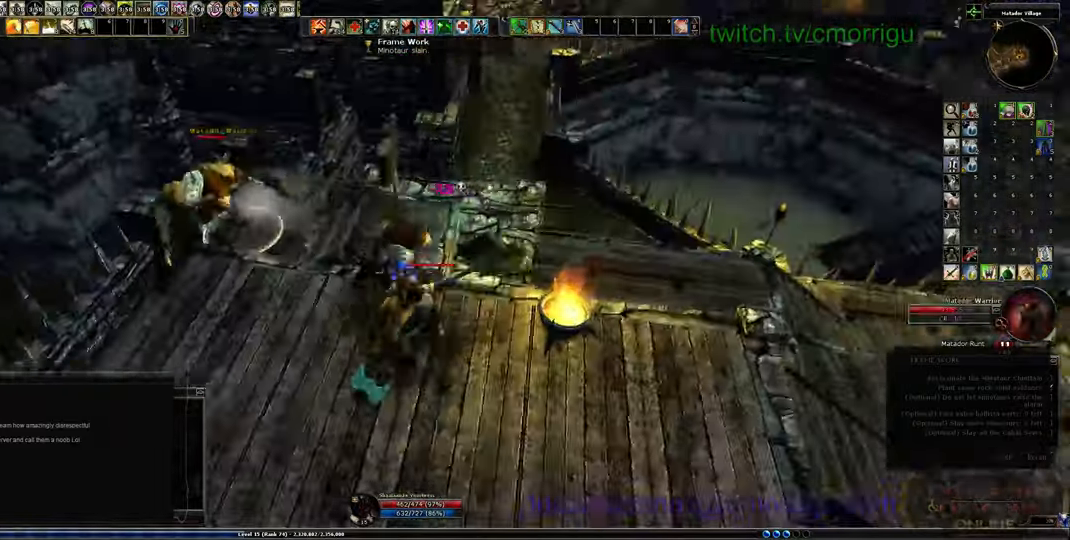
Gameplay with keyboard; each line is a JSON object with the keys held at the frame after it. "events" lists presses ("down") and releases ("up") of ".", "/", "0", "1", "2", "3", "4", "5", "6", "7", "8", "9", "a", "b", "backslash", "backspace", "c", "caps_lock", "comma", "ctrl_l", "ctrl_r", "d", "e", "equals", "escape", "f", "f1", "f10", "f11", "f12", "f2", "f3", "f4", "f5", "f6", "f7", "f8", "f9", "g", "h", "i", "j", "k", "l", "lbracket", "m", "minus", "n", "o", "p", "q", "quote", "r", "rbracket", "return", "s", "semicolon", "shift_l", "shift_r", "space", "t", "tab", "tilde", "u", "v", "w", "x", "y" and "z" between this image and that frame as [ms after this image, input, new state], when the widget could be followed in between. No other keys are recorded. Mouse input is not recorded.
{"keys": [], "events": [[400, "a", "up"], [400, "w", "up"]]}
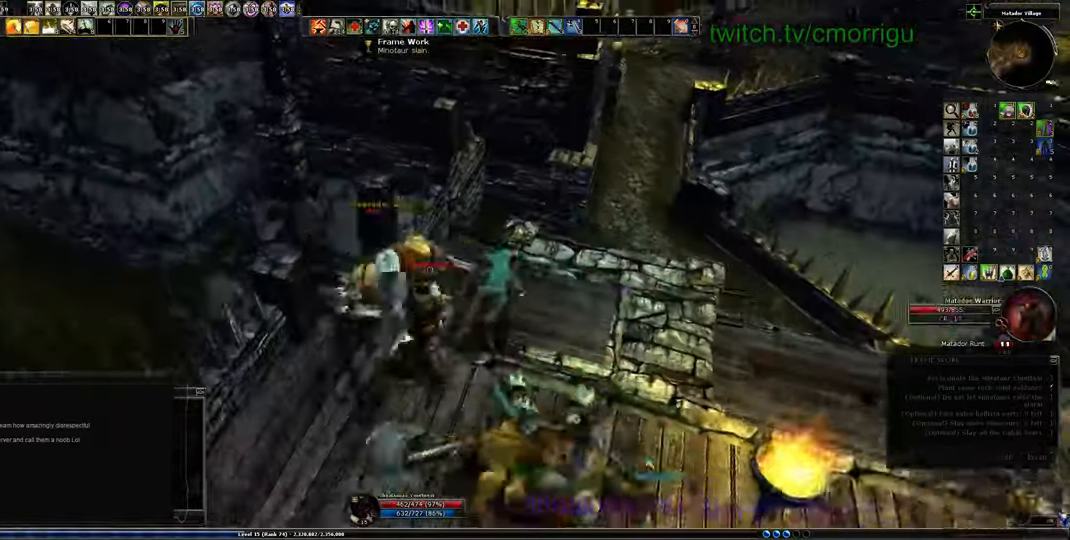
{"keys": [], "events": [[166, "1", "down"], [400, "1", "up"]]}
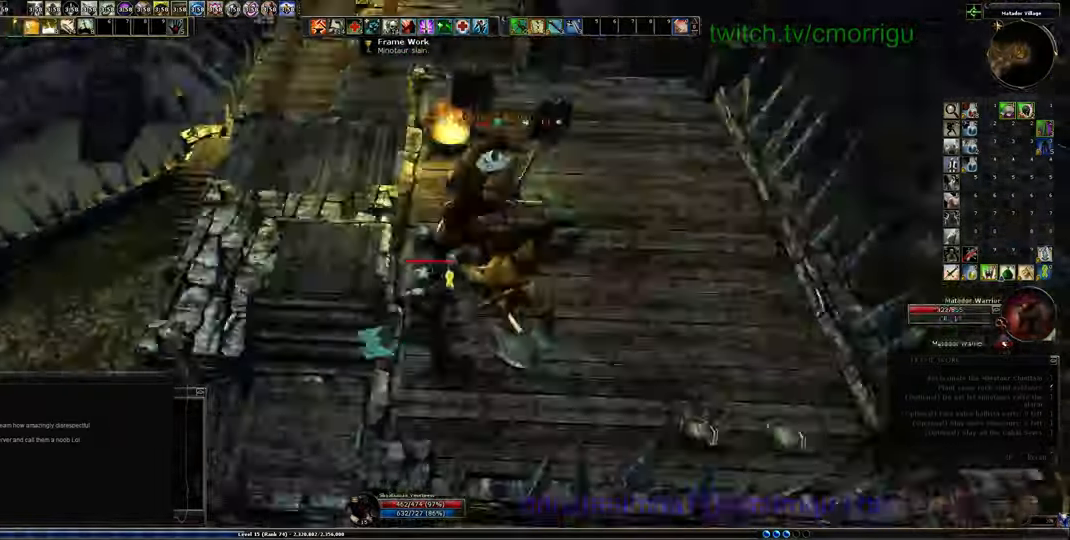
{"keys": ["d", "w"], "events": [[66, "w", "down"], [500, "d", "down"]]}
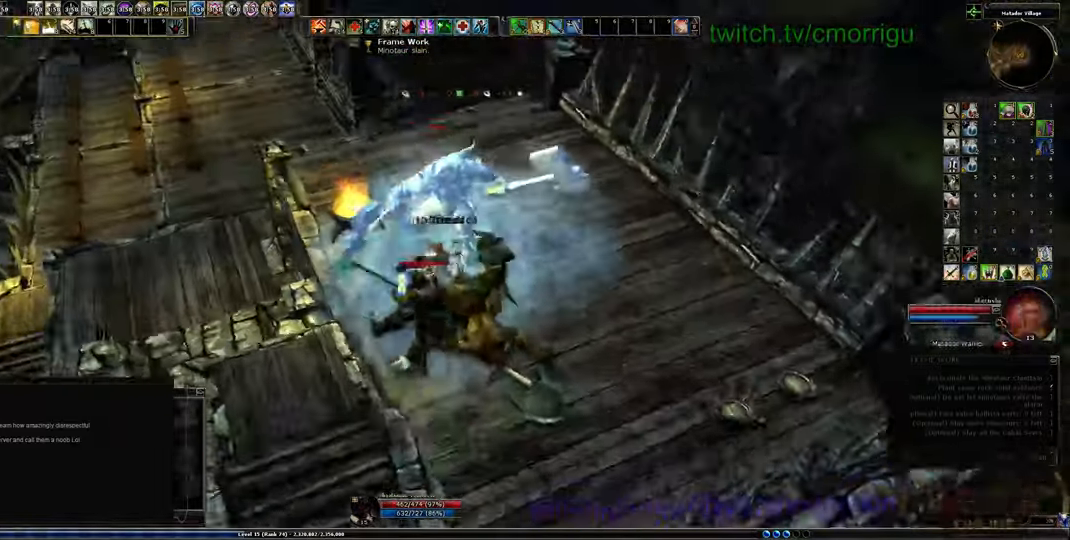
{"keys": [], "events": [[333, "d", "up"], [333, "w", "up"]]}
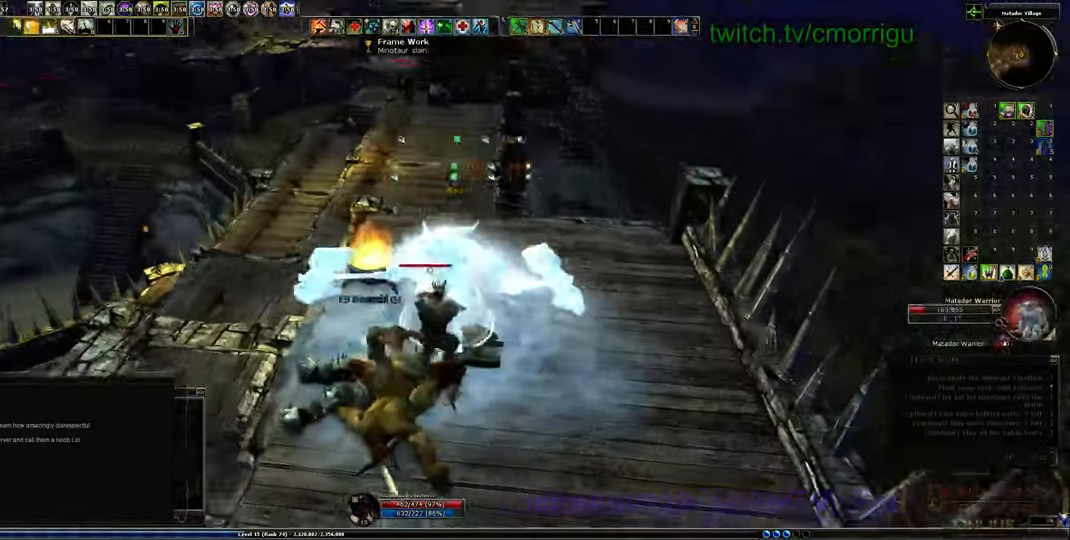
{"keys": [], "events": [[333, "1", "down"], [500, "1", "up"]]}
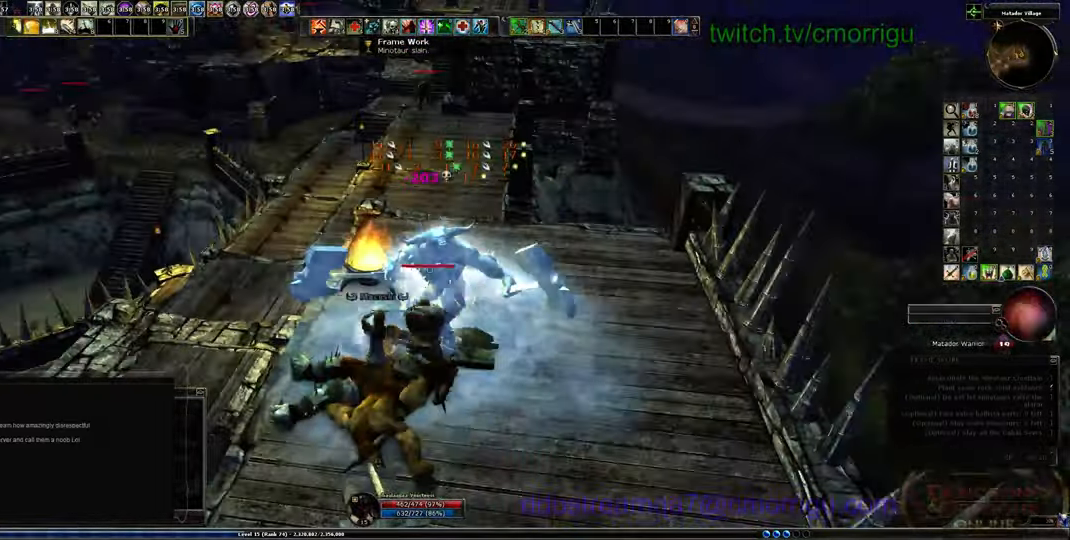
{"keys": ["a", "w"], "events": [[400, "a", "down"], [400, "w", "down"]]}
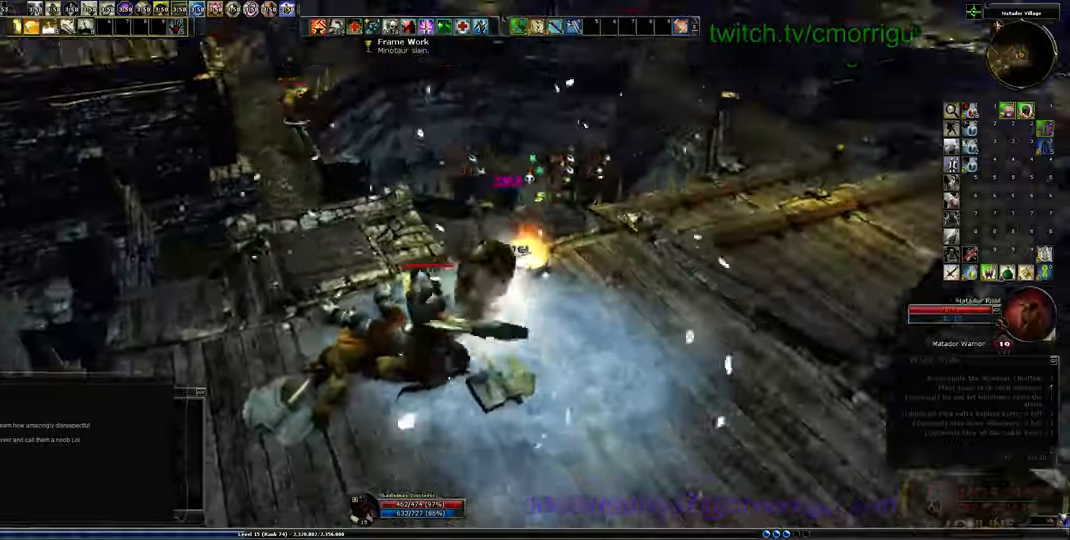
{"keys": ["w"], "events": [[166, "a", "up"]]}
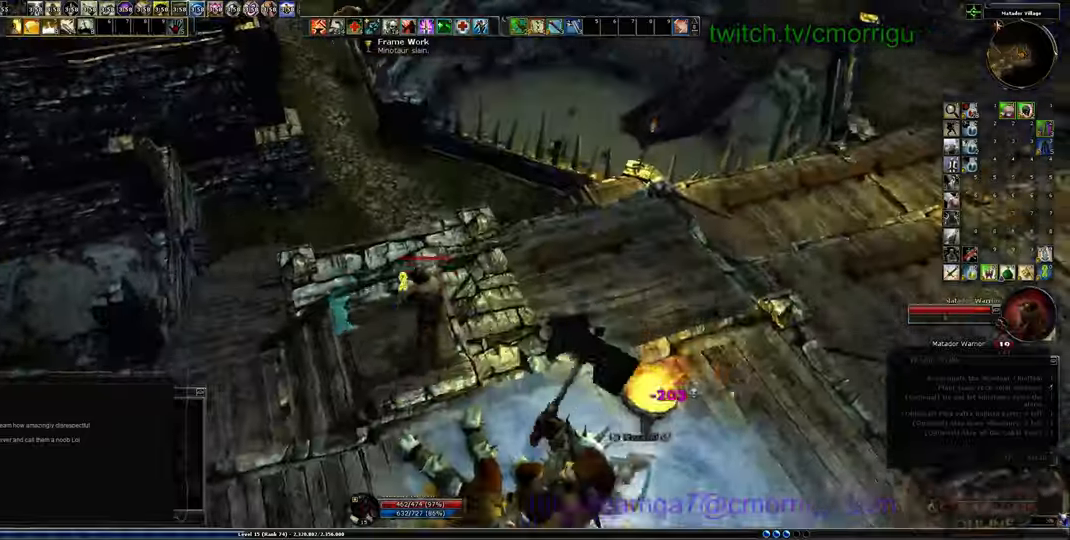
{"keys": ["w"], "events": []}
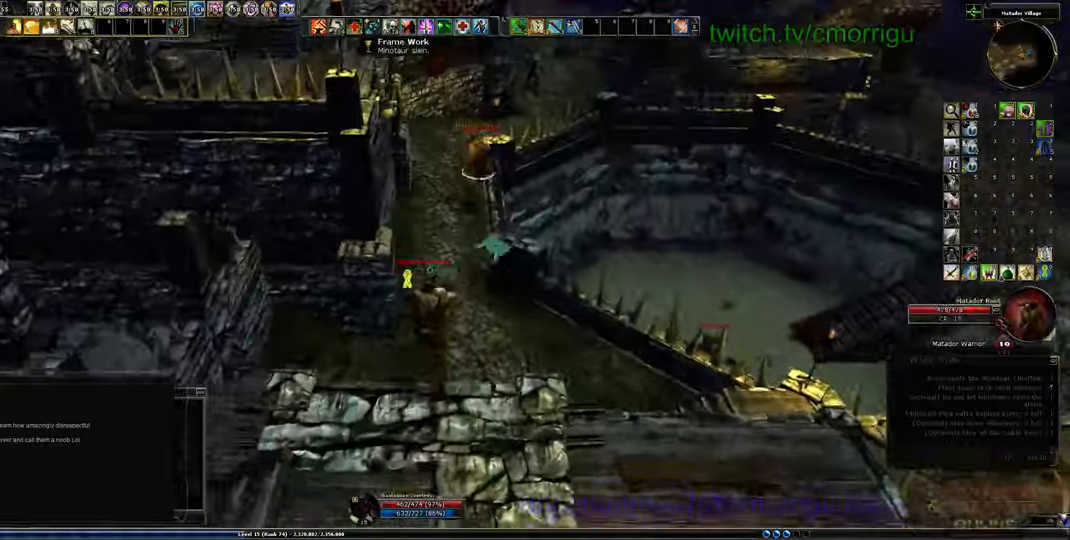
{"keys": ["w"], "events": []}
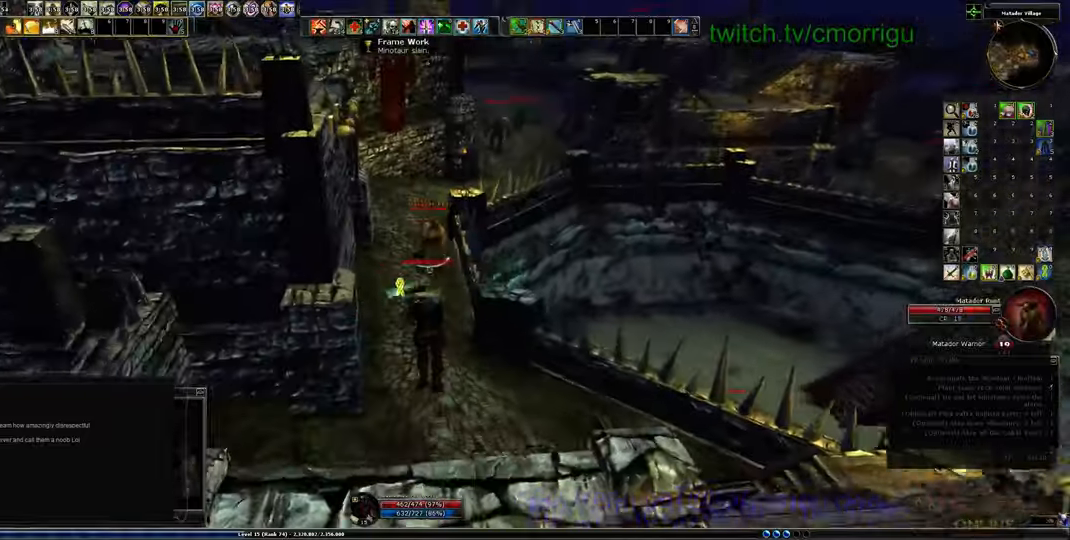
{"keys": ["w"], "events": []}
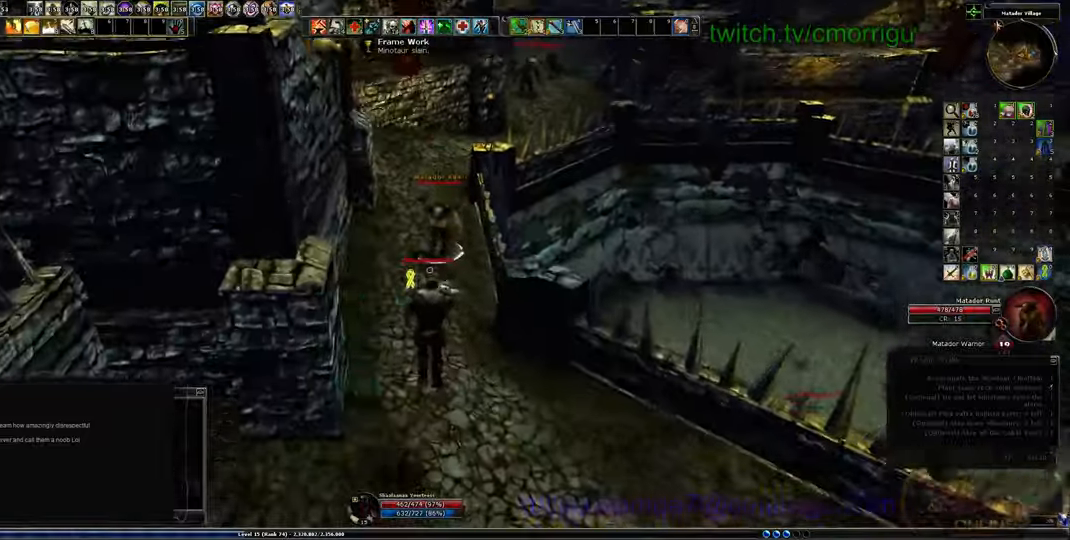
{"keys": ["w"], "events": []}
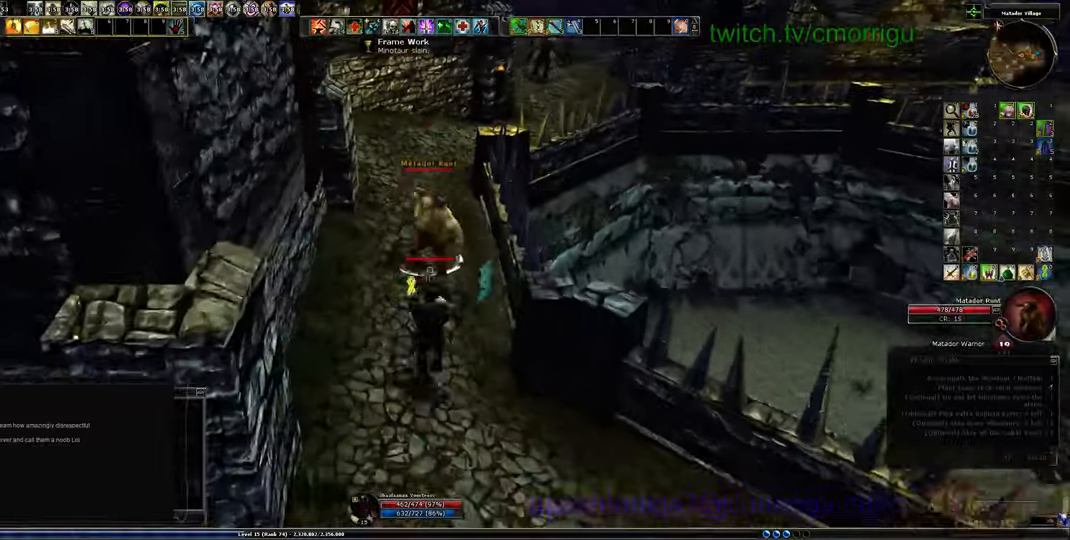
{"keys": [], "events": [[133, "1", "down"], [200, "w", "up"], [333, "1", "up"]]}
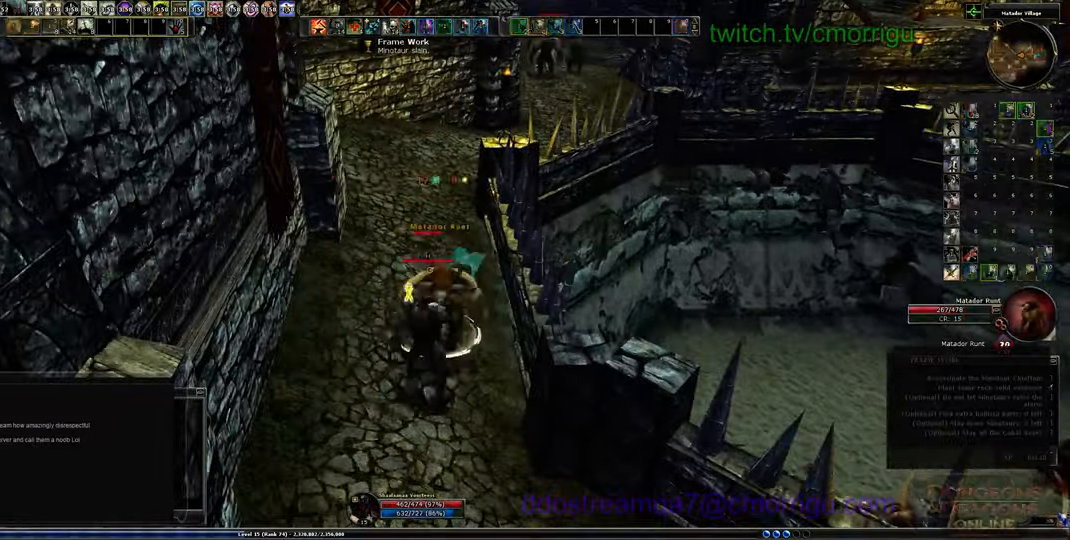
{"keys": [], "events": [[100, "2", "down"], [233, "2", "up"]]}
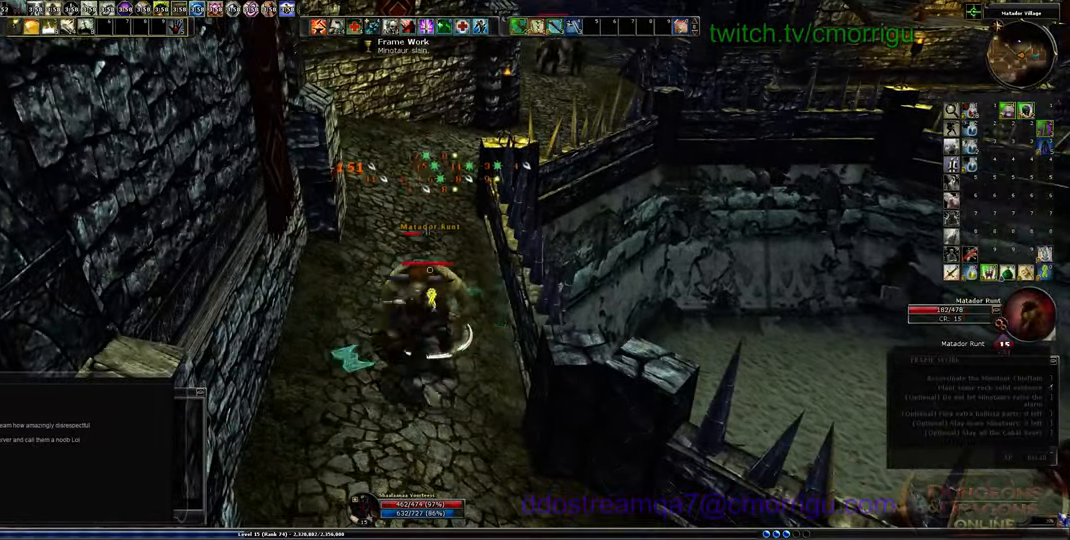
{"keys": [], "events": []}
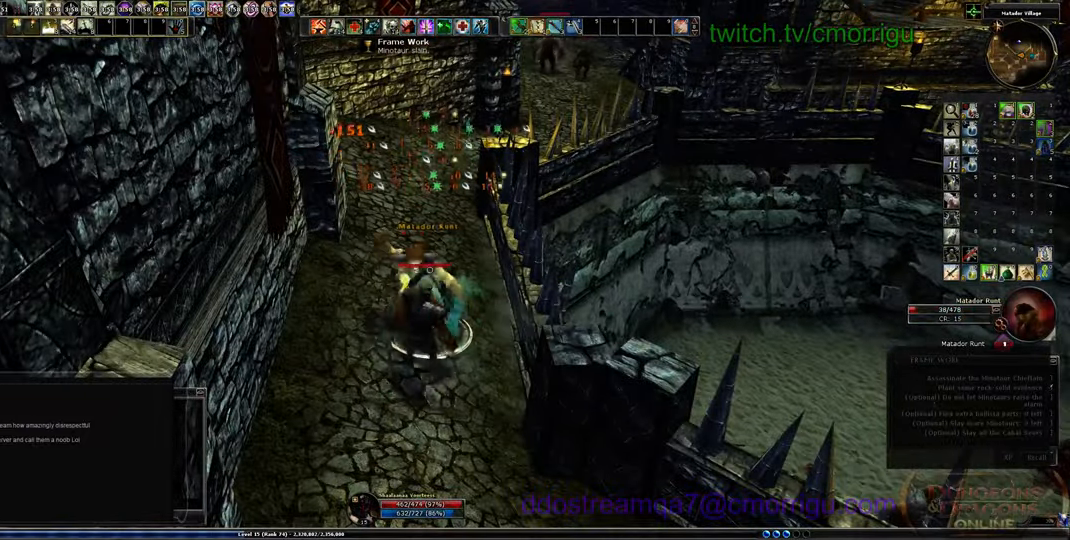
{"keys": ["w"], "events": [[400, "w", "down"]]}
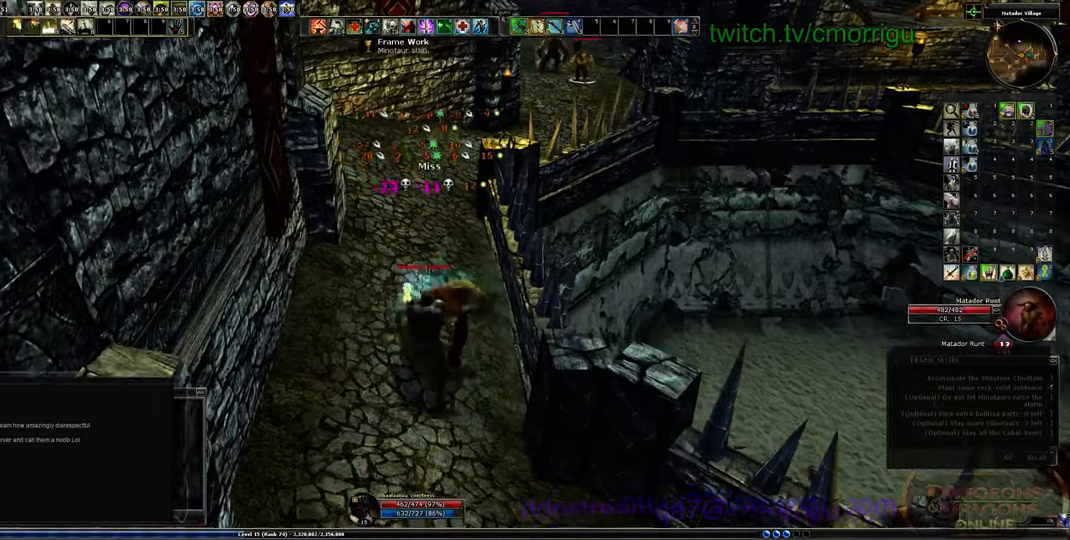
{"keys": ["w"], "events": []}
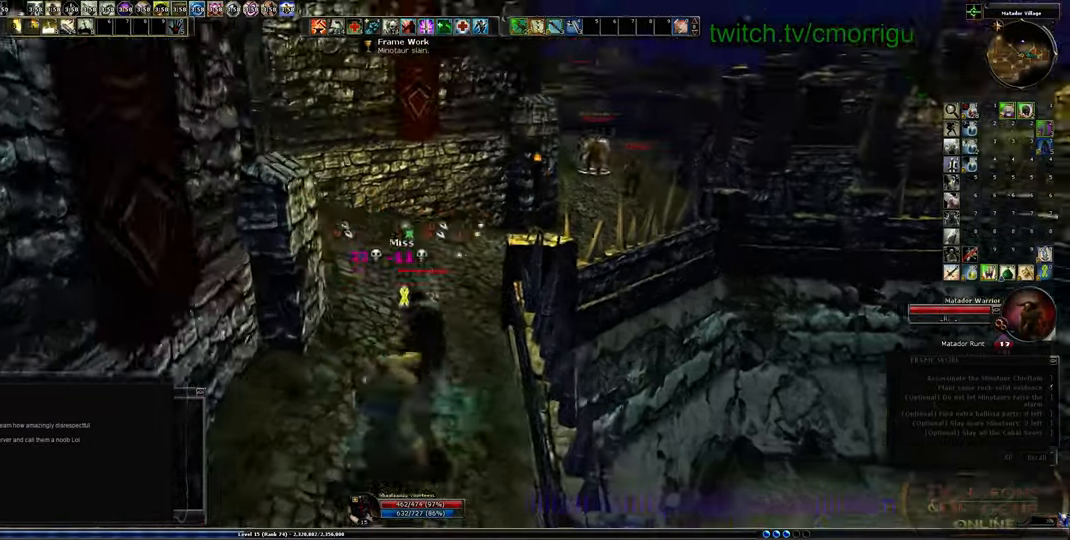
{"keys": ["w"], "events": []}
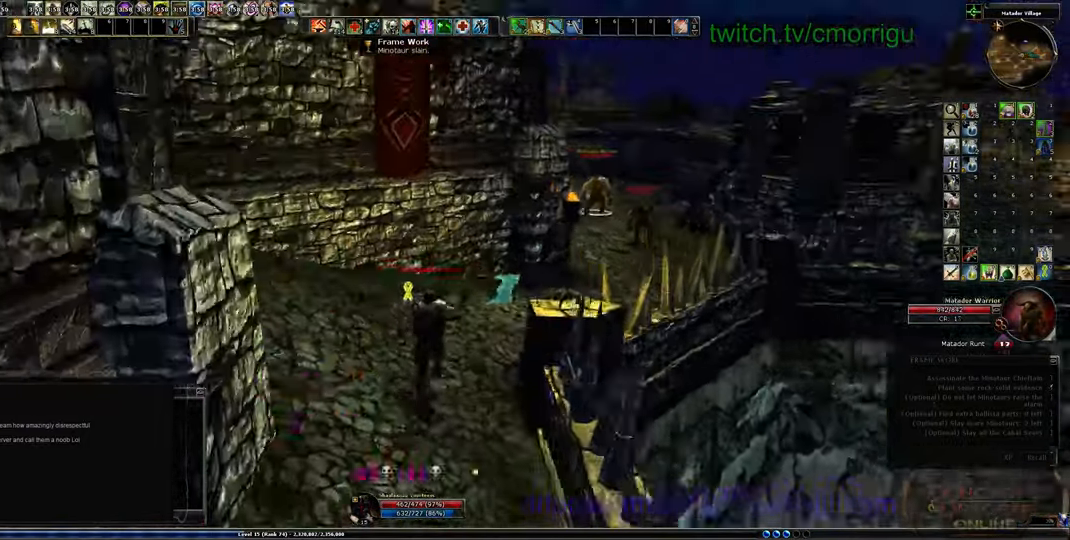
{"keys": ["w"], "events": []}
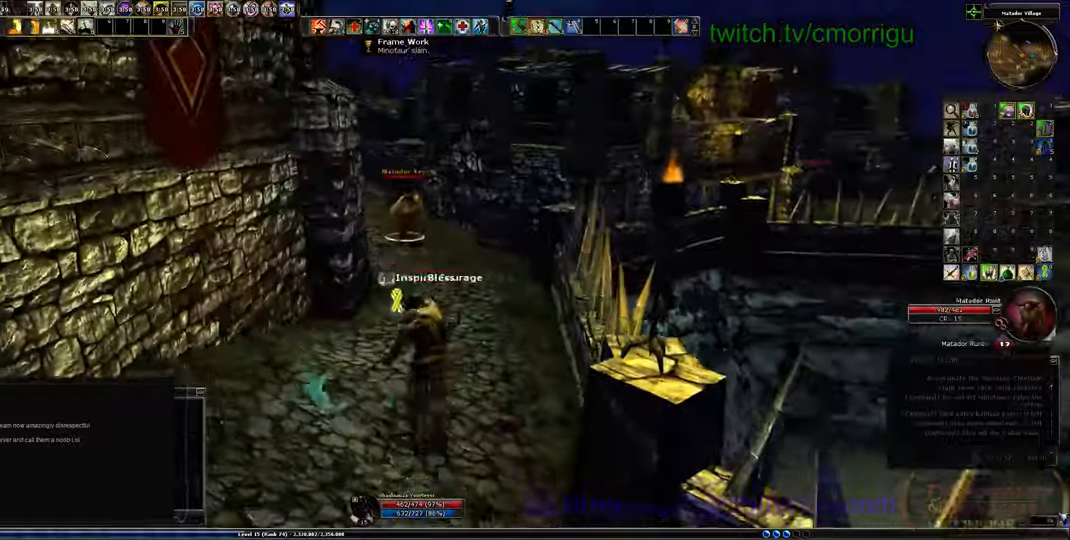
{"keys": ["w"], "events": []}
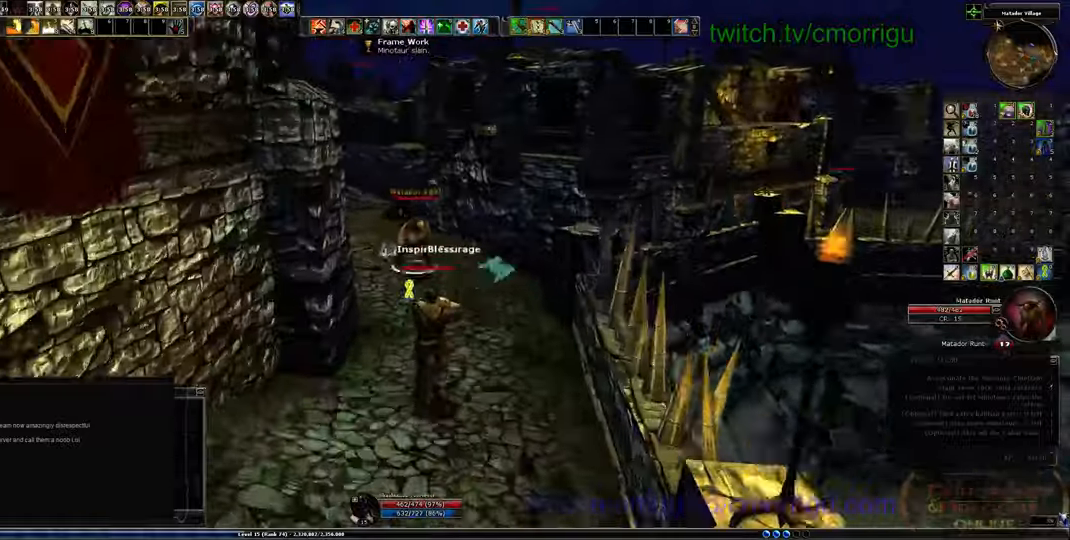
{"keys": ["1"]}
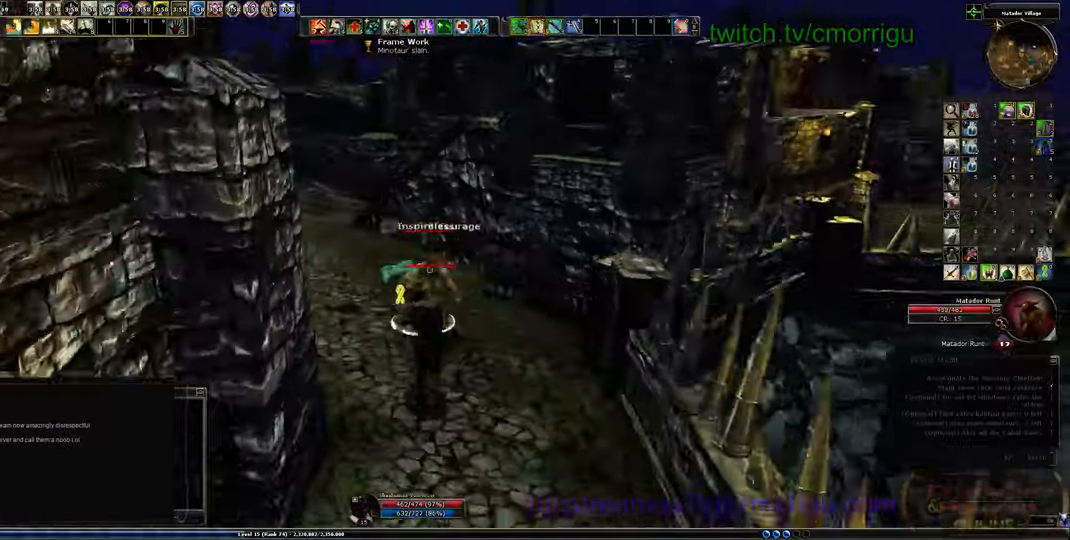
{"keys": ["2"], "events": [[133, "1", "up"], [400, "2", "down"]]}
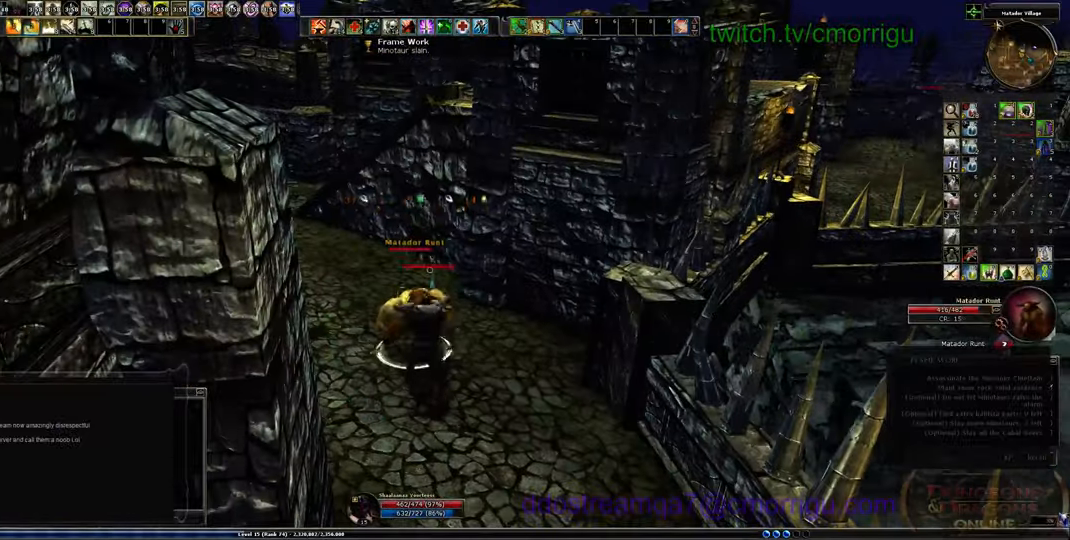
{"keys": [], "events": [[33, "2", "up"]]}
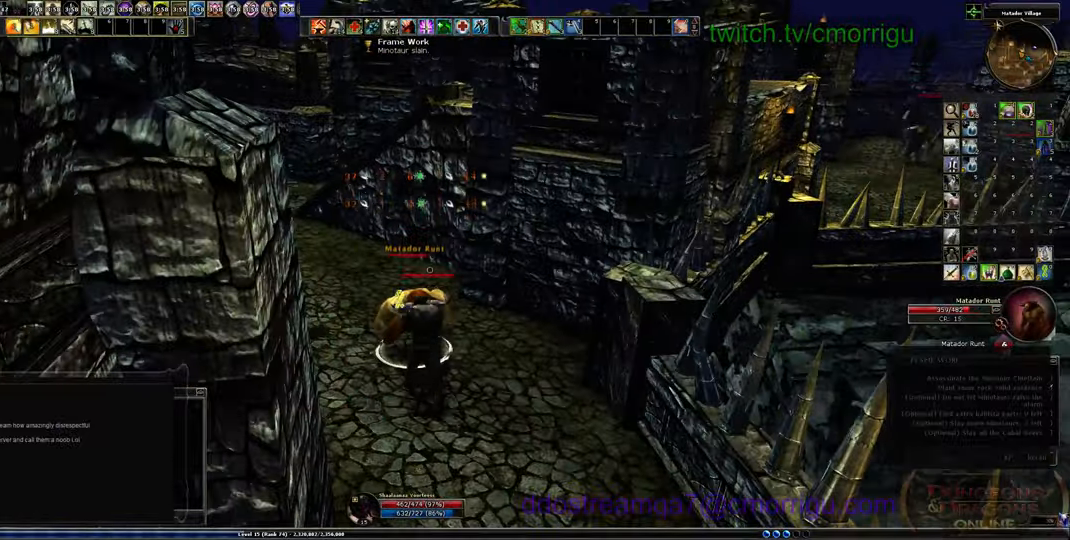
{"keys": [], "events": [[66, "1", "down"], [266, "1", "up"]]}
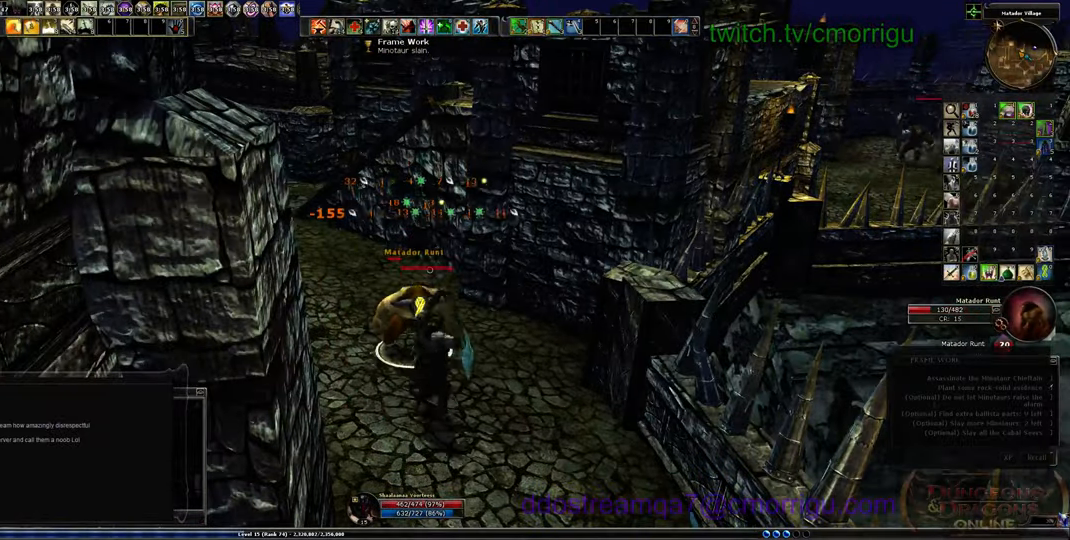
{"keys": [], "events": [[166, "2", "down"], [333, "2", "up"]]}
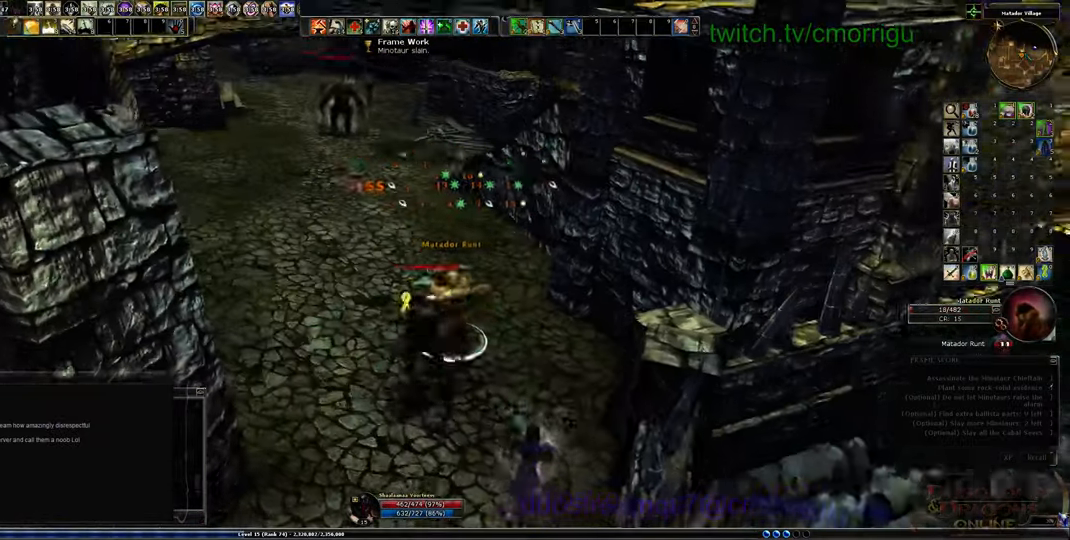
{"keys": ["d", "w"], "events": [[266, "w", "down"], [300, "d", "down"]]}
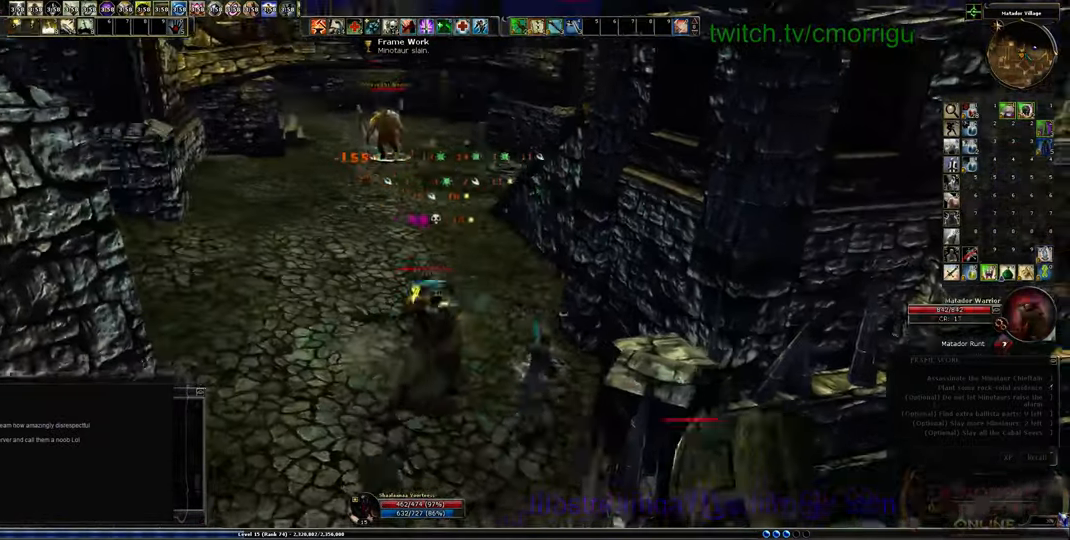
{"keys": ["w"], "events": [[133, "d", "up"]]}
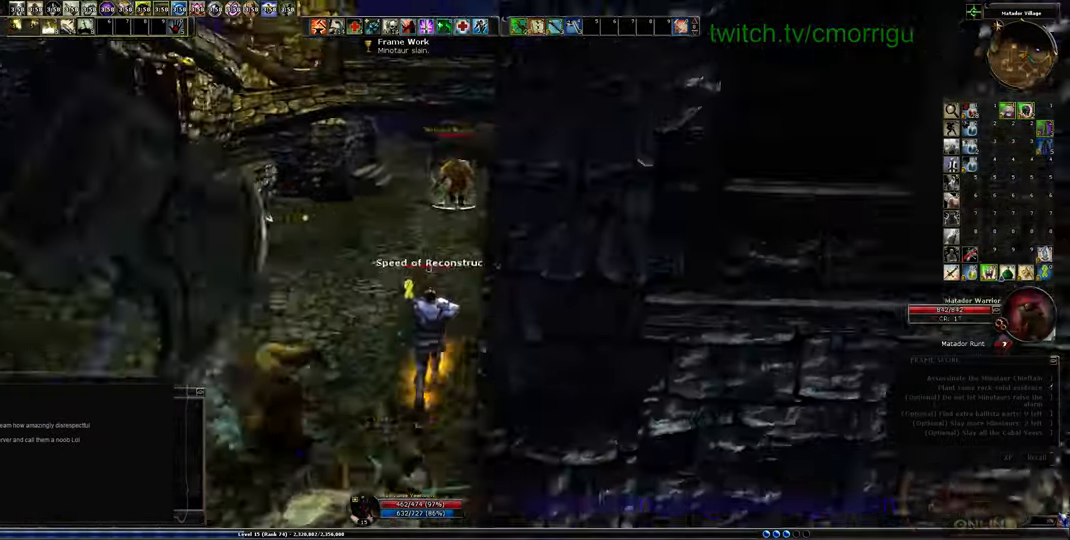
{"keys": ["w"], "events": []}
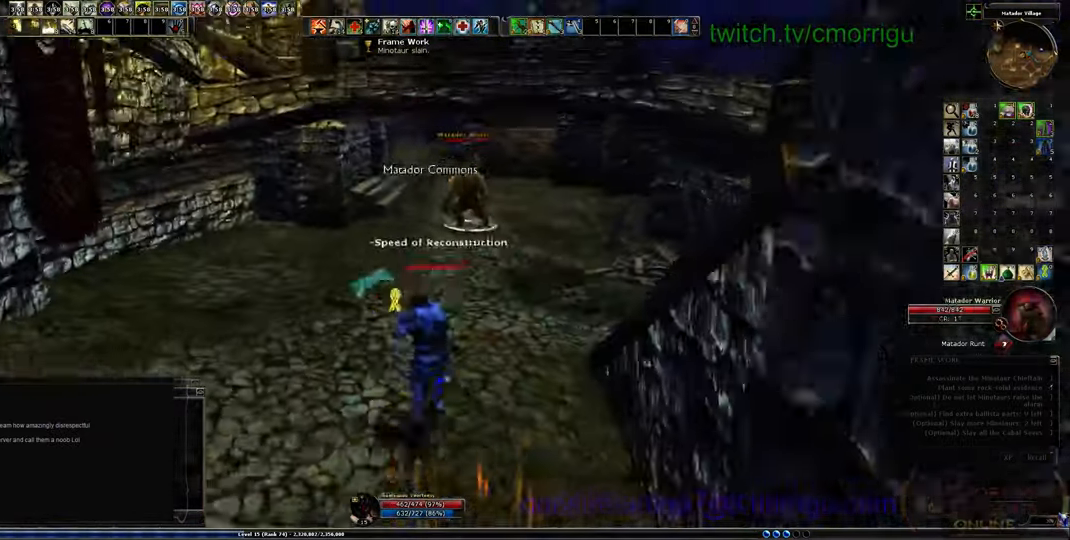
{"keys": ["w"], "events": []}